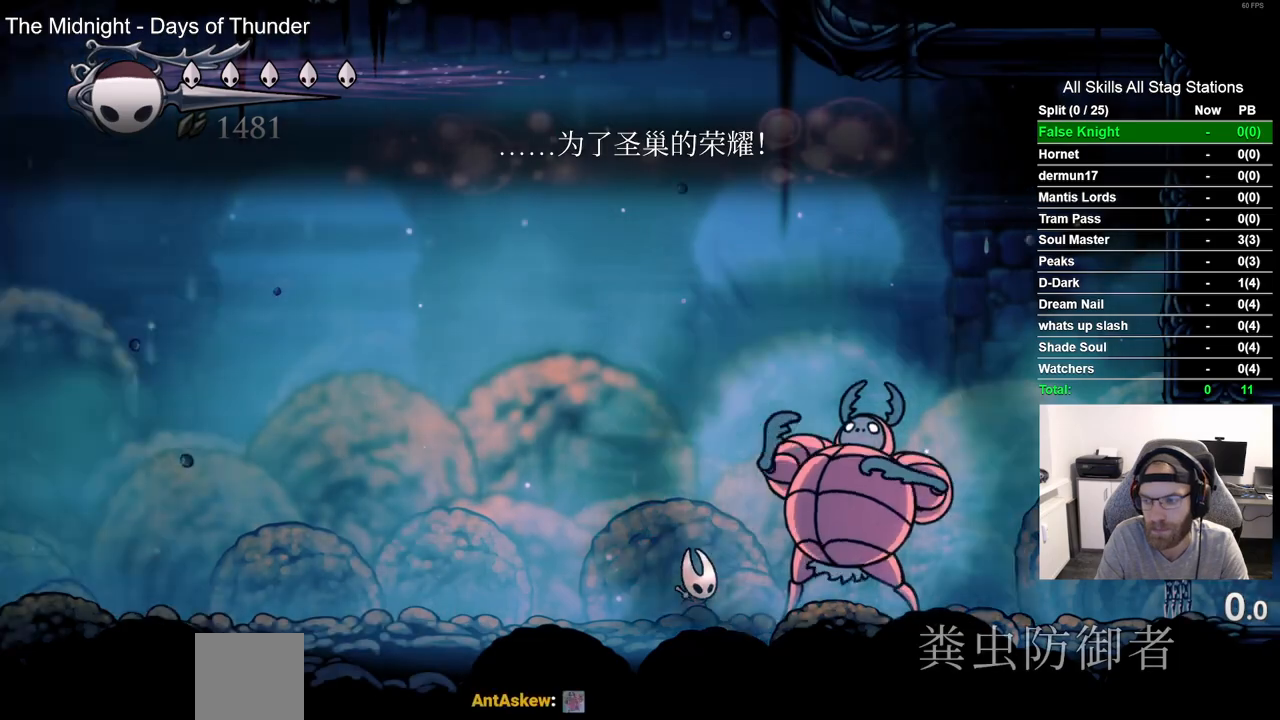
Gameplay with a controller (PlayStation layout); each line is a JSON object with the inputs held at the frame after it. "events" lists button and stick changes between this image and that frame as [ms after this image, input, new state], when the widget could be followed in between. Not read: R1.
{"buttons": [], "left_stick": "center", "right_stick": "center", "events": []}
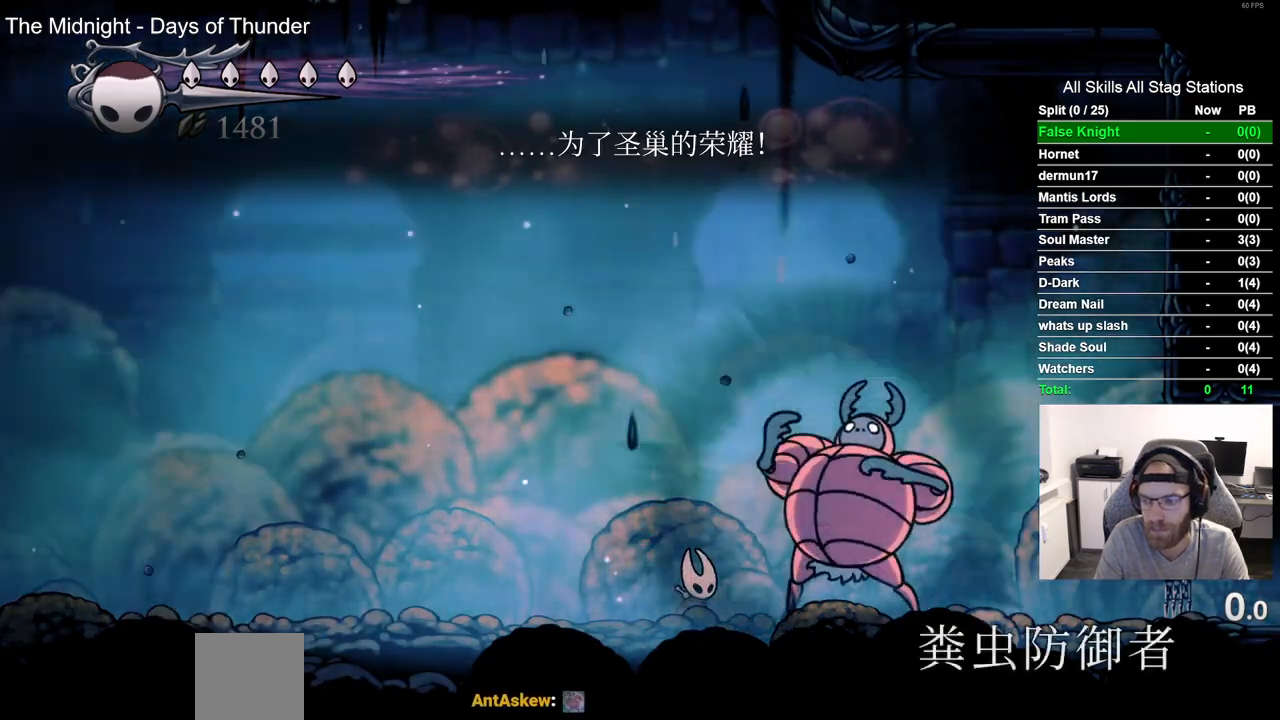
{"buttons": [], "left_stick": "center", "right_stick": "center", "events": []}
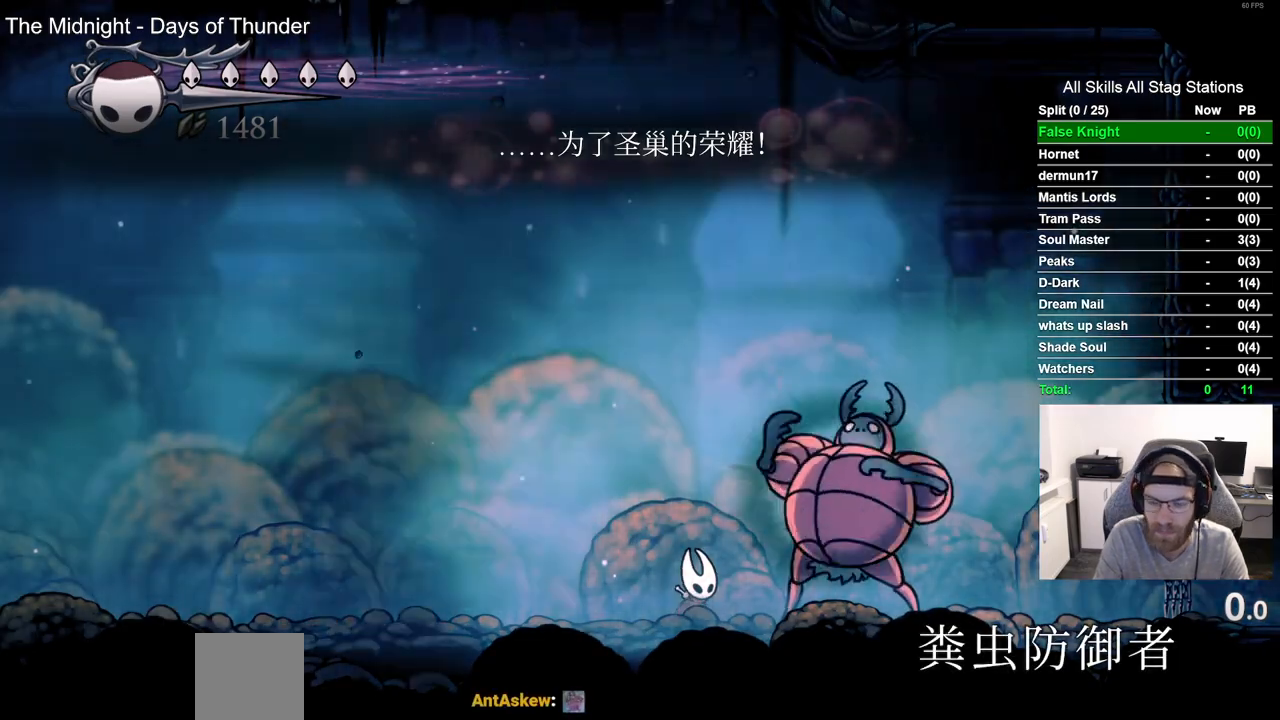
{"buttons": [], "left_stick": "center", "right_stick": "center", "events": []}
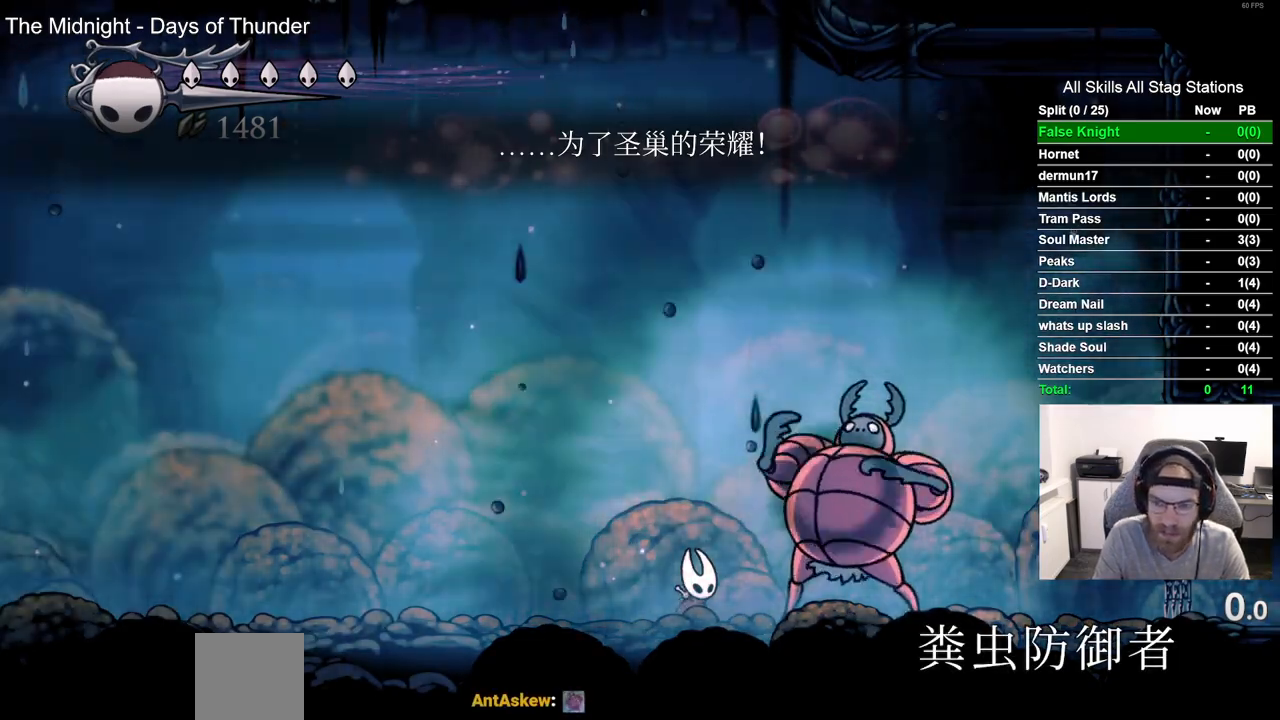
{"buttons": [], "left_stick": "center", "right_stick": "center", "events": []}
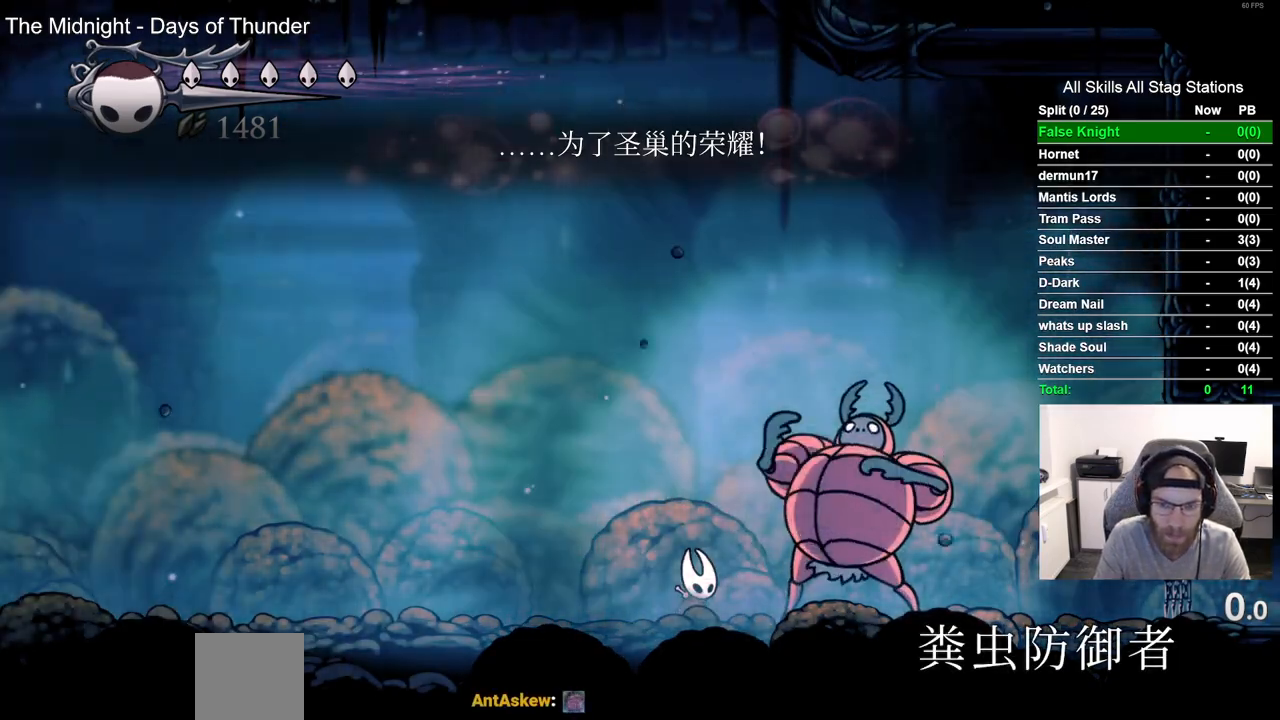
{"buttons": [], "left_stick": "center", "right_stick": "center", "events": []}
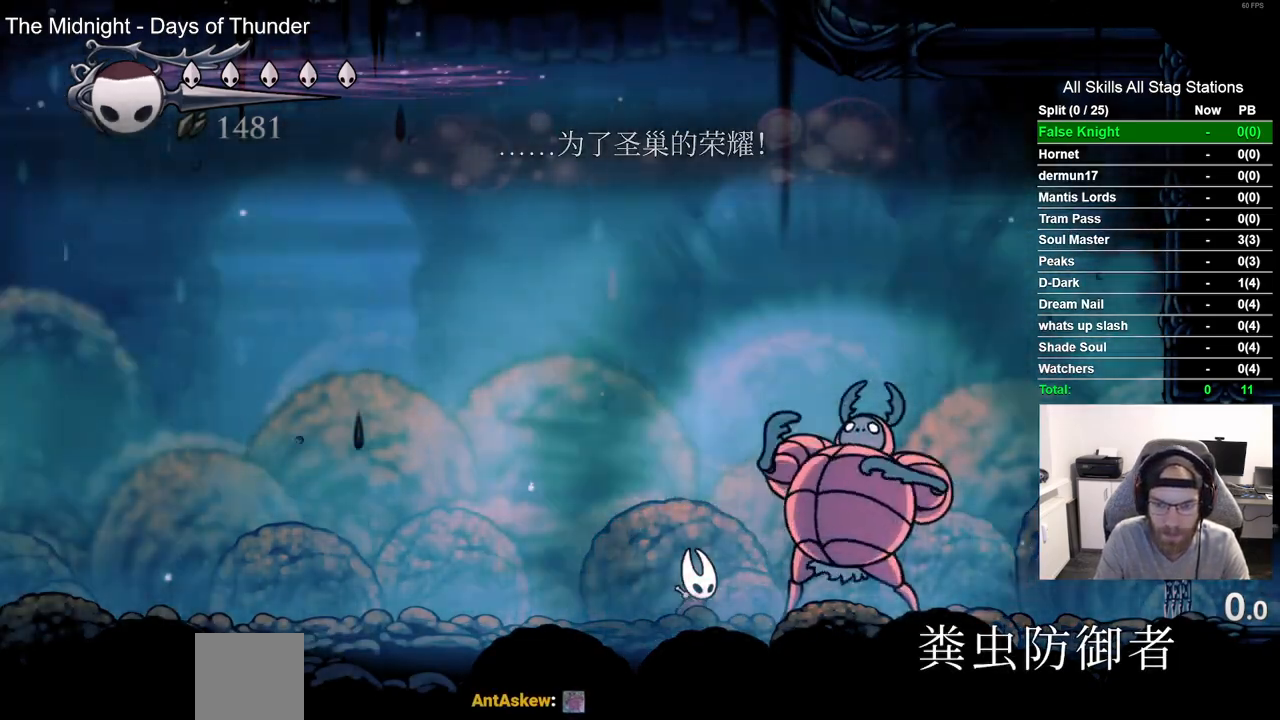
{"buttons": [], "left_stick": "center", "right_stick": "center", "events": []}
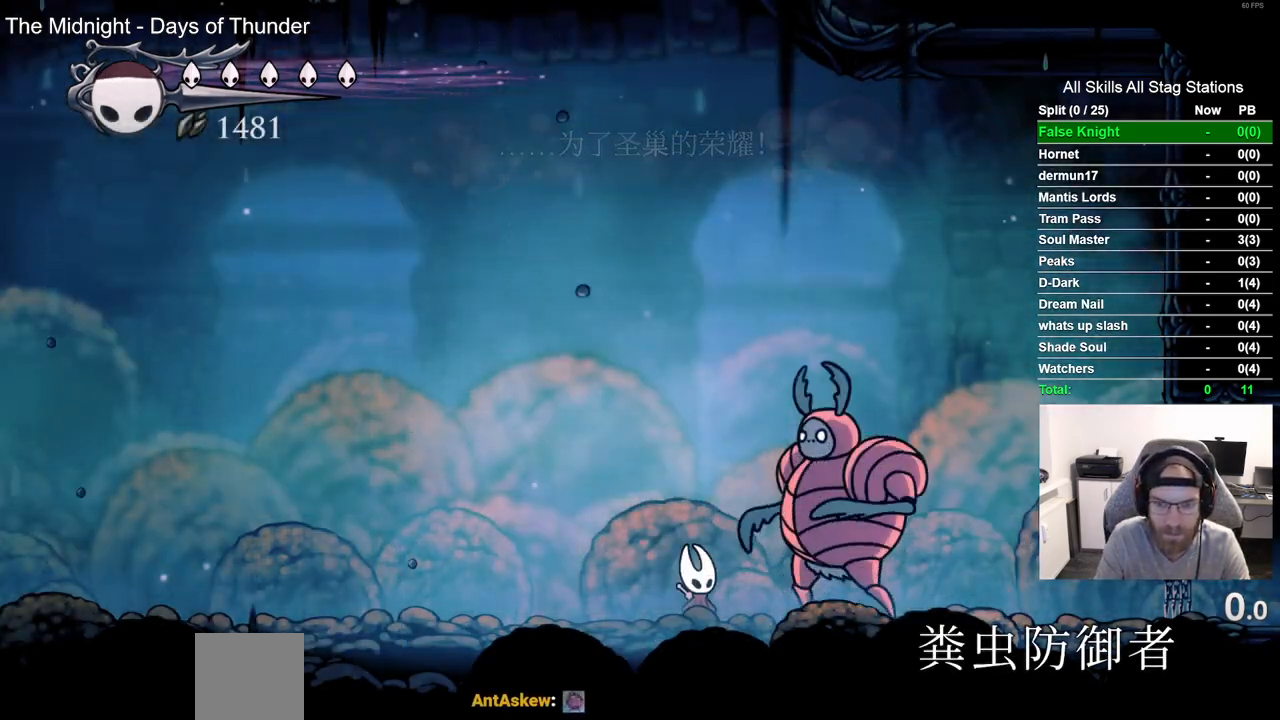
{"buttons": ["DPAD_RIGHT"], "left_stick": "center", "right_stick": "center", "events": [[50, "SQUARE", "down"], [233, "SQUARE", "up"], [367, "DPAD_RIGHT", "down"]]}
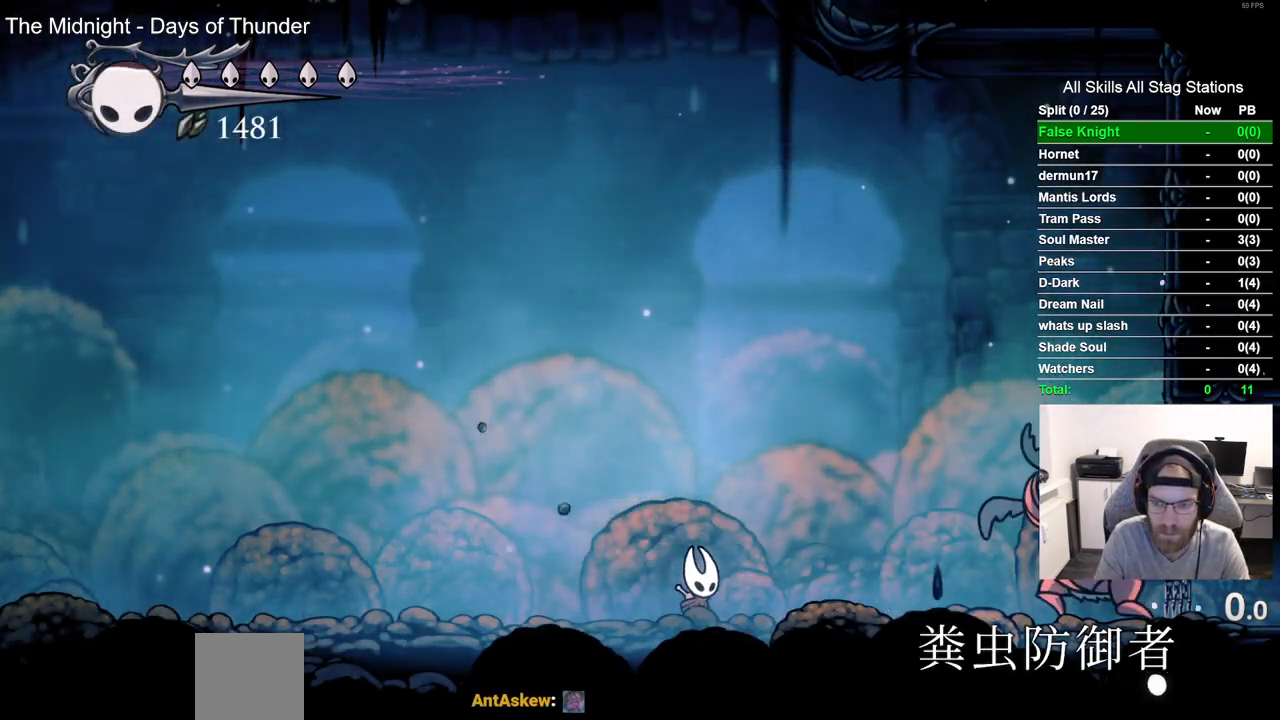
{"buttons": ["SQUARE"], "left_stick": "center", "right_stick": "center", "events": [[417, "SQUARE", "down"], [500, "DPAD_RIGHT", "up"]]}
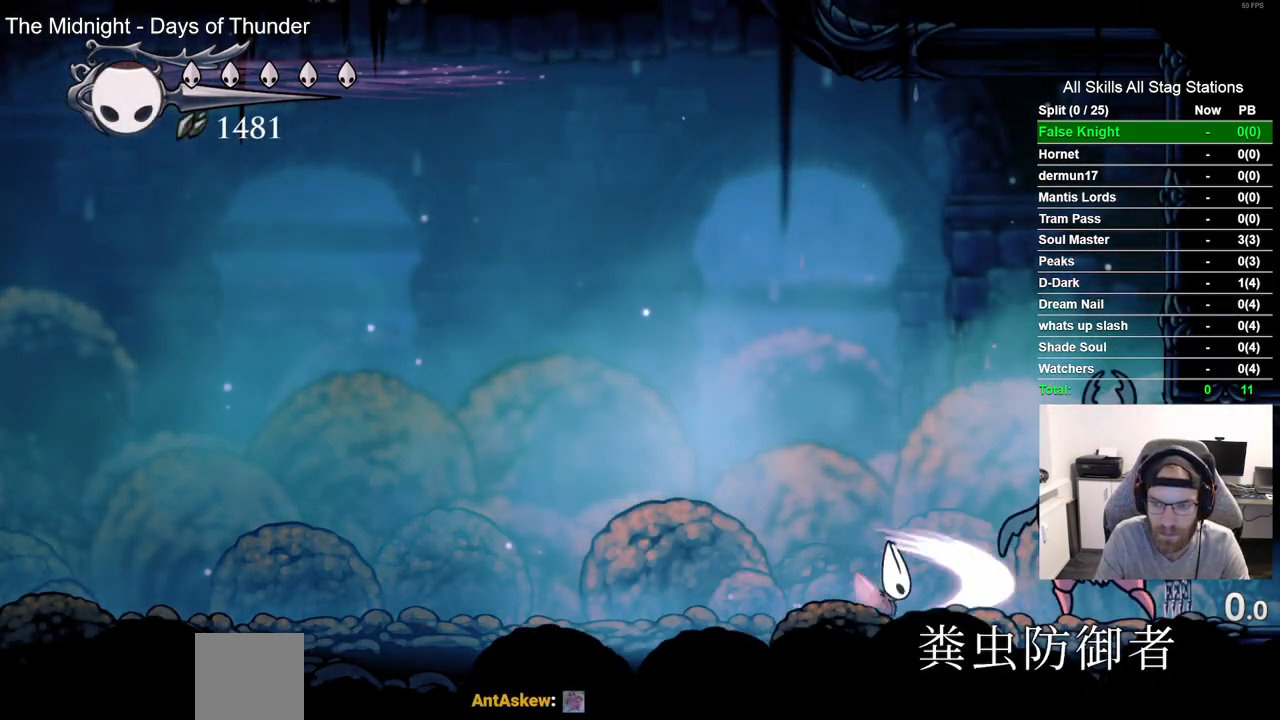
{"buttons": [], "left_stick": "center", "right_stick": "center", "events": [[67, "SQUARE", "up"], [250, "DPAD_RIGHT", "down"], [317, "SQUARE", "down"], [350, "DPAD_RIGHT", "up"], [450, "SQUARE", "up"]]}
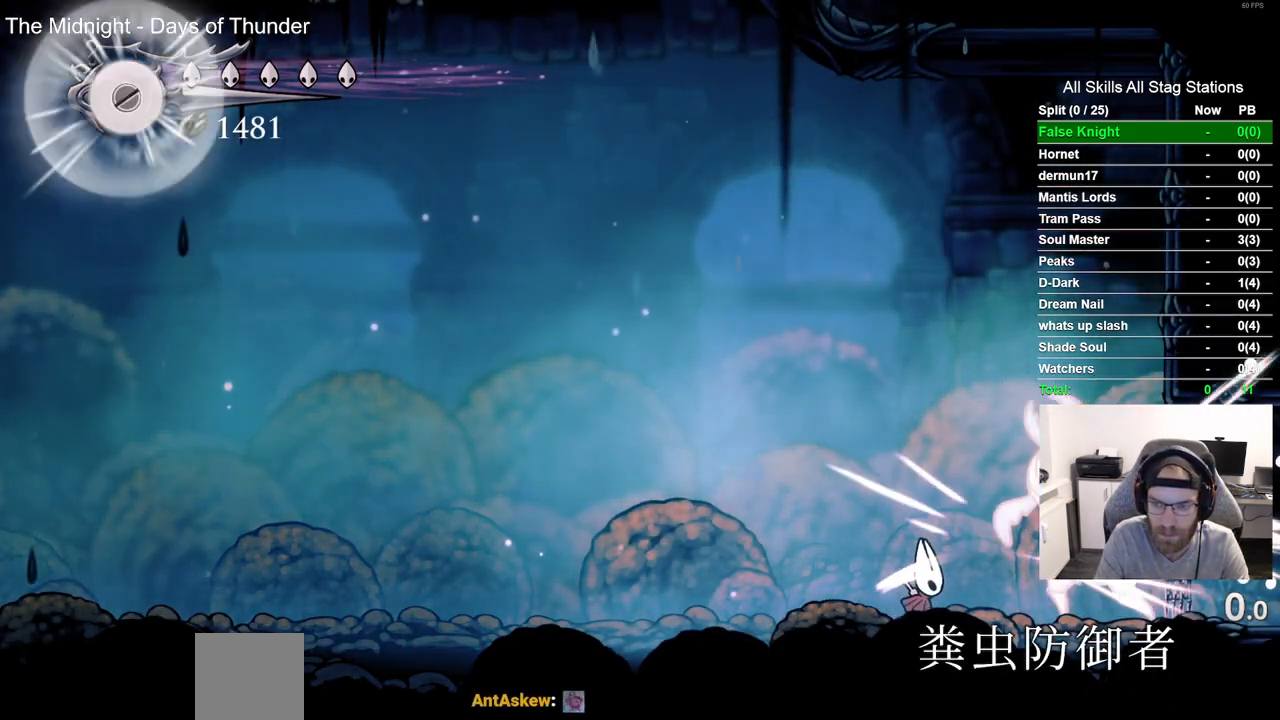
{"buttons": ["DPAD_LEFT"], "left_stick": "center", "right_stick": "center", "events": [[150, "DPAD_RIGHT", "down"], [200, "SQUARE", "down"], [217, "DPAD_RIGHT", "up"], [283, "DPAD_LEFT", "down"], [317, "SQUARE", "up"]]}
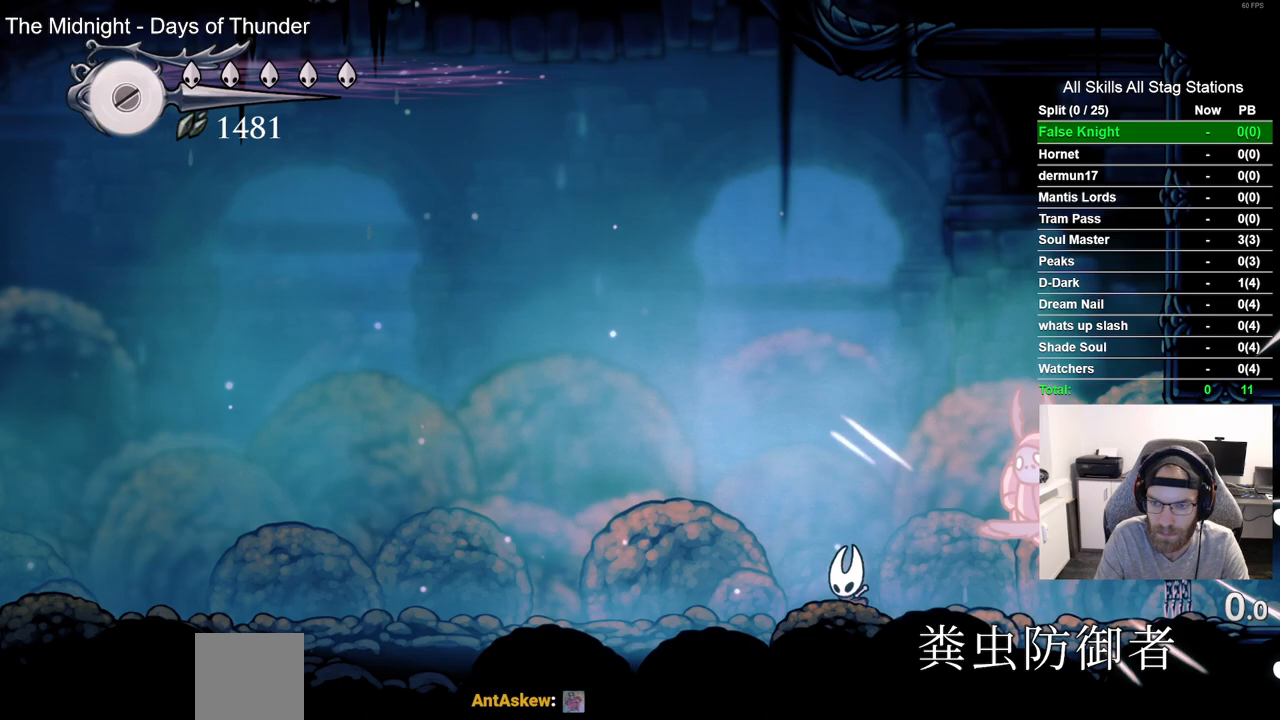
{"buttons": ["CROSS", "DPAD_DOWN", "DPAD_LEFT"], "left_stick": "center", "right_stick": "center", "events": [[250, "CROSS", "down"], [417, "DPAD_DOWN", "down"]]}
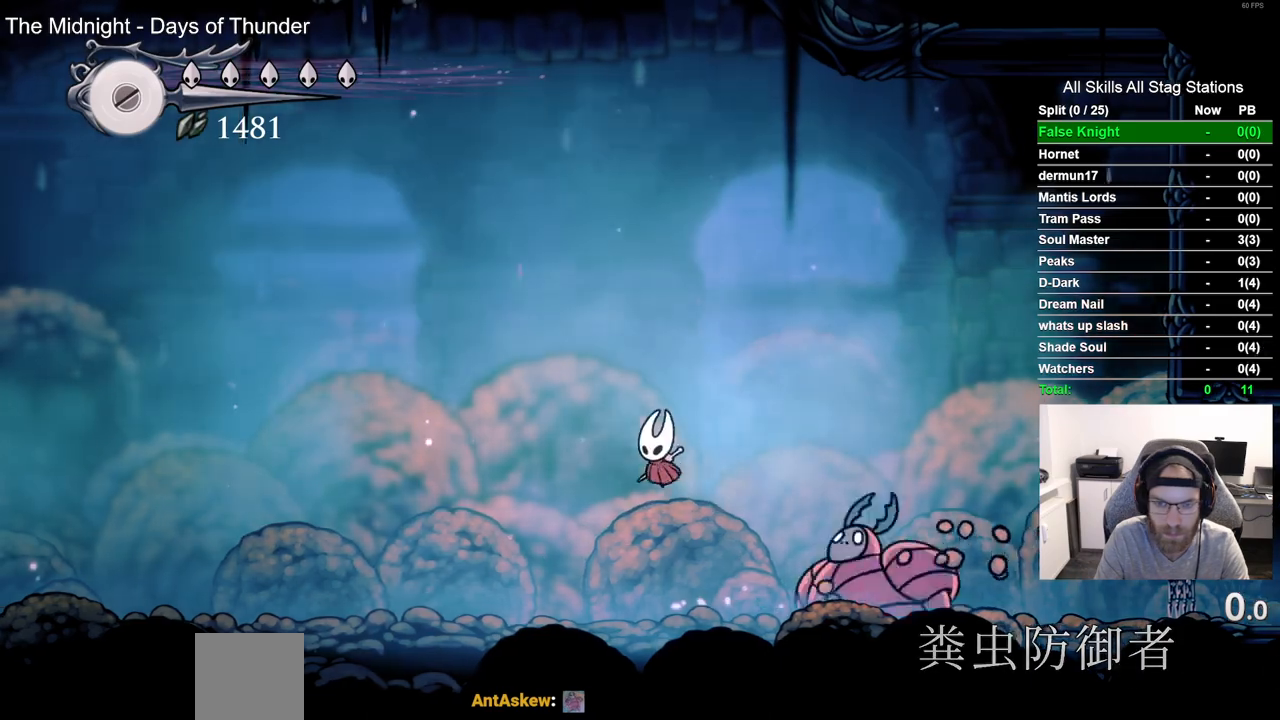
{"buttons": [], "left_stick": "center", "right_stick": "center", "events": [[67, "CROSS", "up"], [83, "CIRCLE", "down"], [217, "CIRCLE", "up"], [417, "DPAD_DOWN", "up"], [467, "DPAD_LEFT", "up"]]}
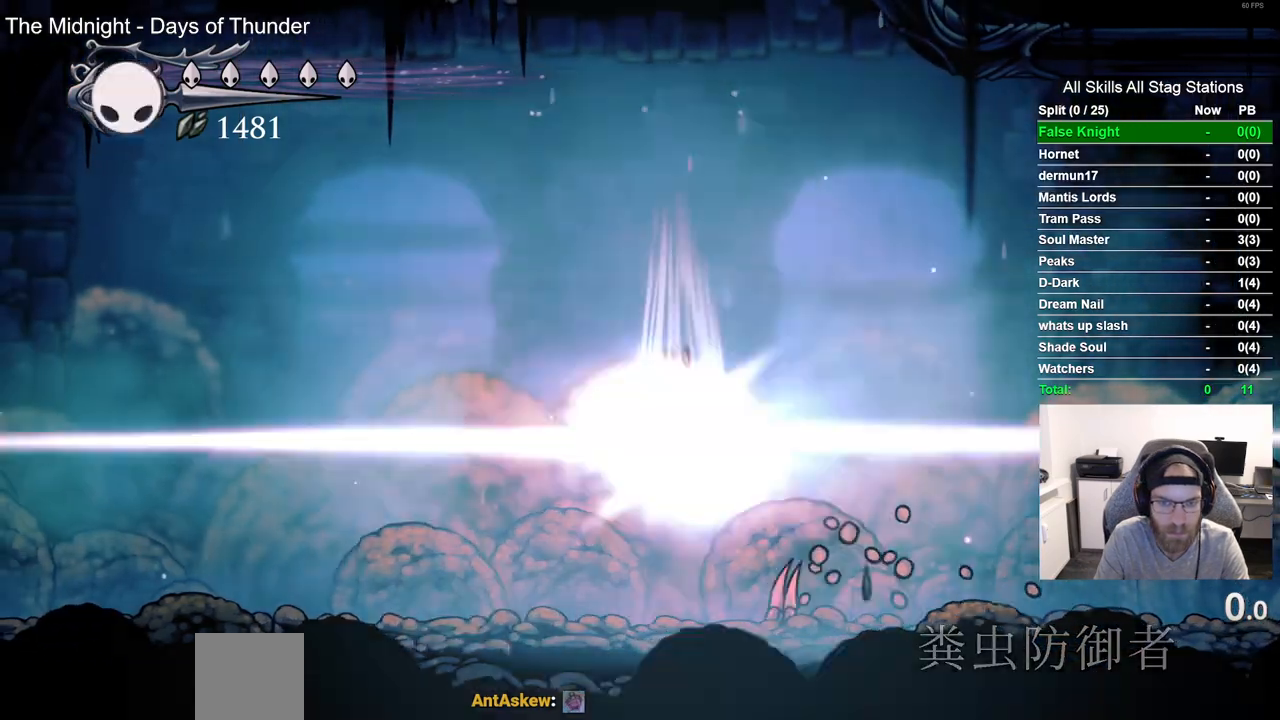
{"buttons": [], "left_stick": "center", "right_stick": "center", "events": []}
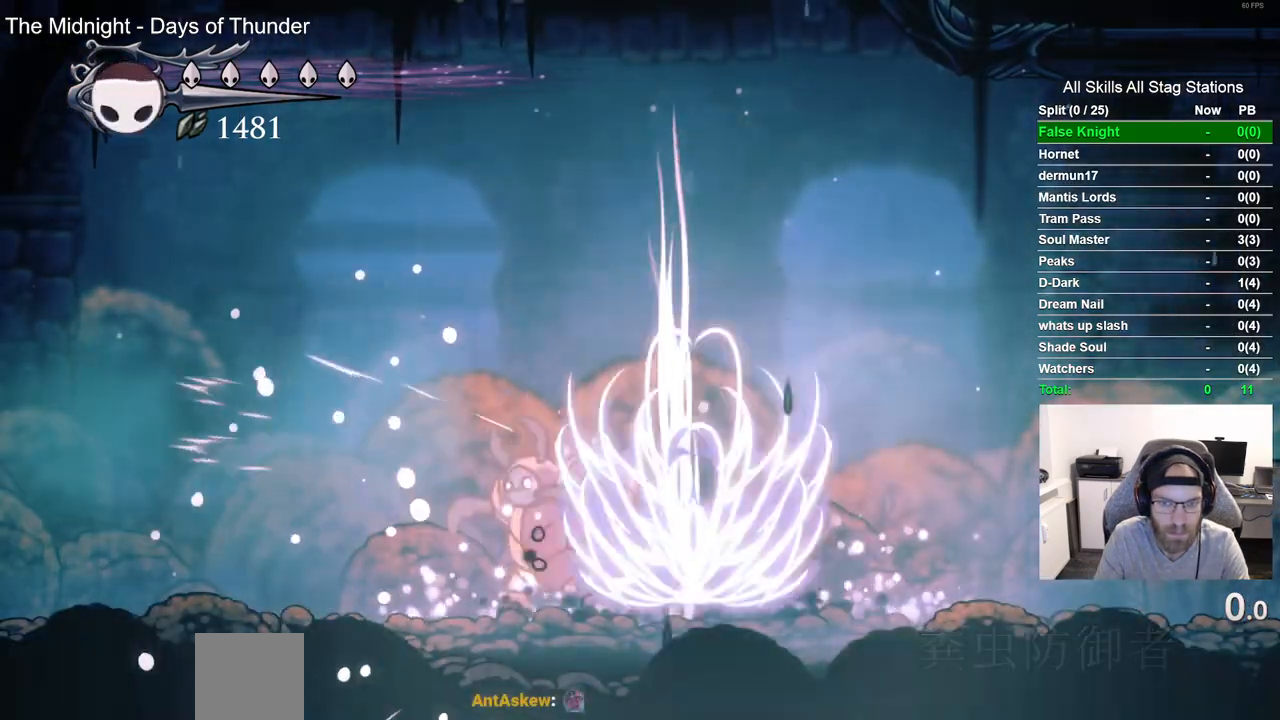
{"buttons": ["SQUARE"], "left_stick": "center", "right_stick": "center", "events": [[267, "DPAD_LEFT", "down"], [400, "SQUARE", "down"], [433, "DPAD_LEFT", "up"]]}
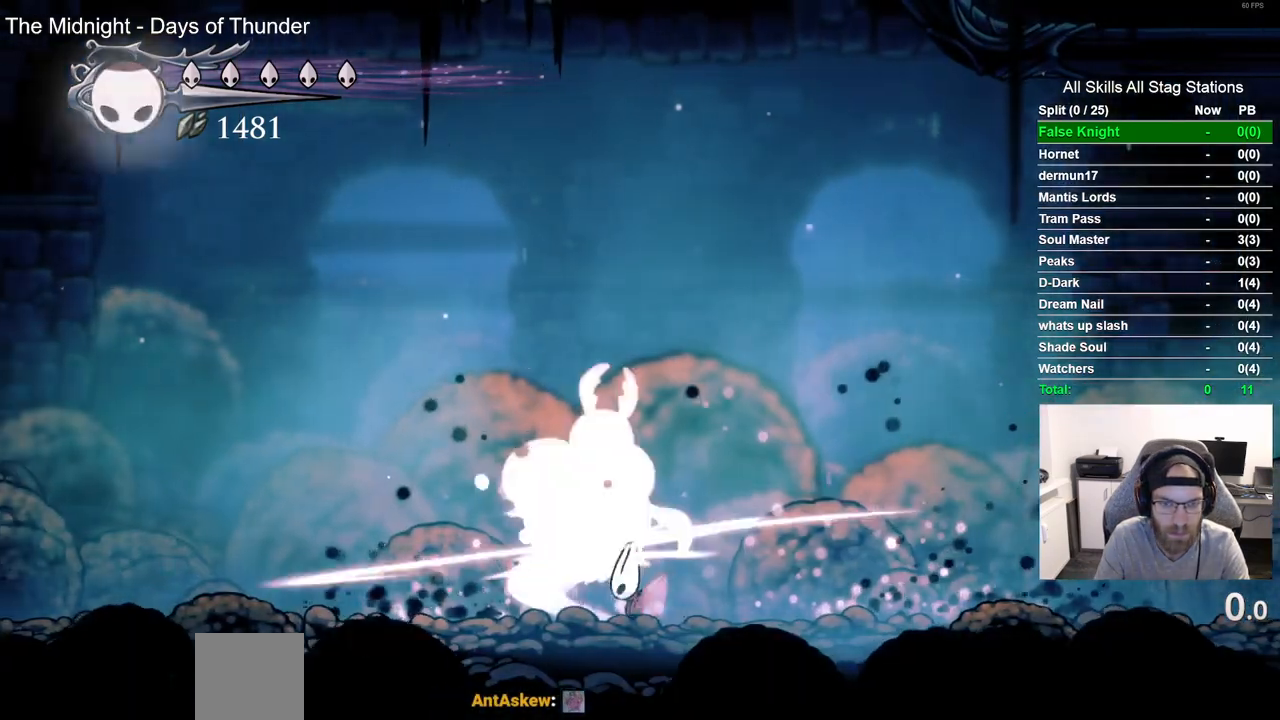
{"buttons": ["DPAD_RIGHT"], "left_stick": "center", "right_stick": "center", "events": [[50, "SQUARE", "up"], [250, "DPAD_RIGHT", "down"], [267, "SQUARE", "down"], [400, "SQUARE", "up"]]}
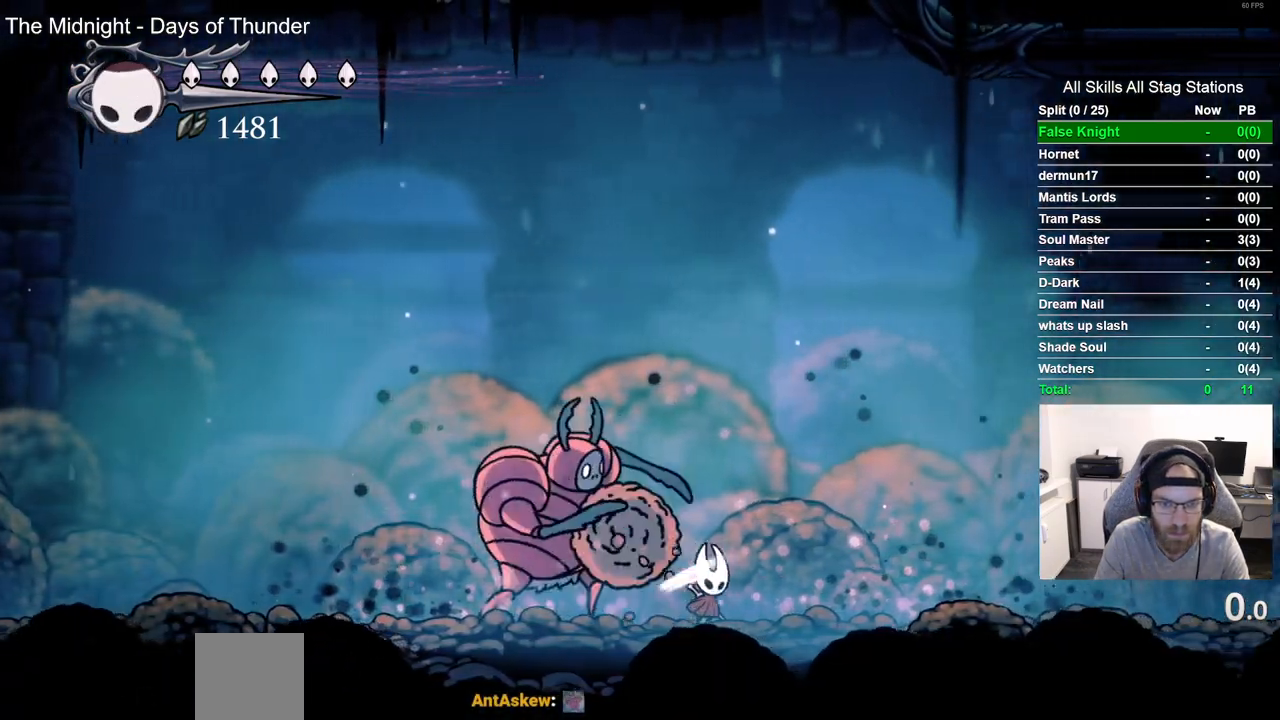
{"buttons": [], "left_stick": "center", "right_stick": "center", "events": [[200, "DPAD_RIGHT", "up"], [283, "DPAD_LEFT", "down"], [383, "DPAD_LEFT", "up"]]}
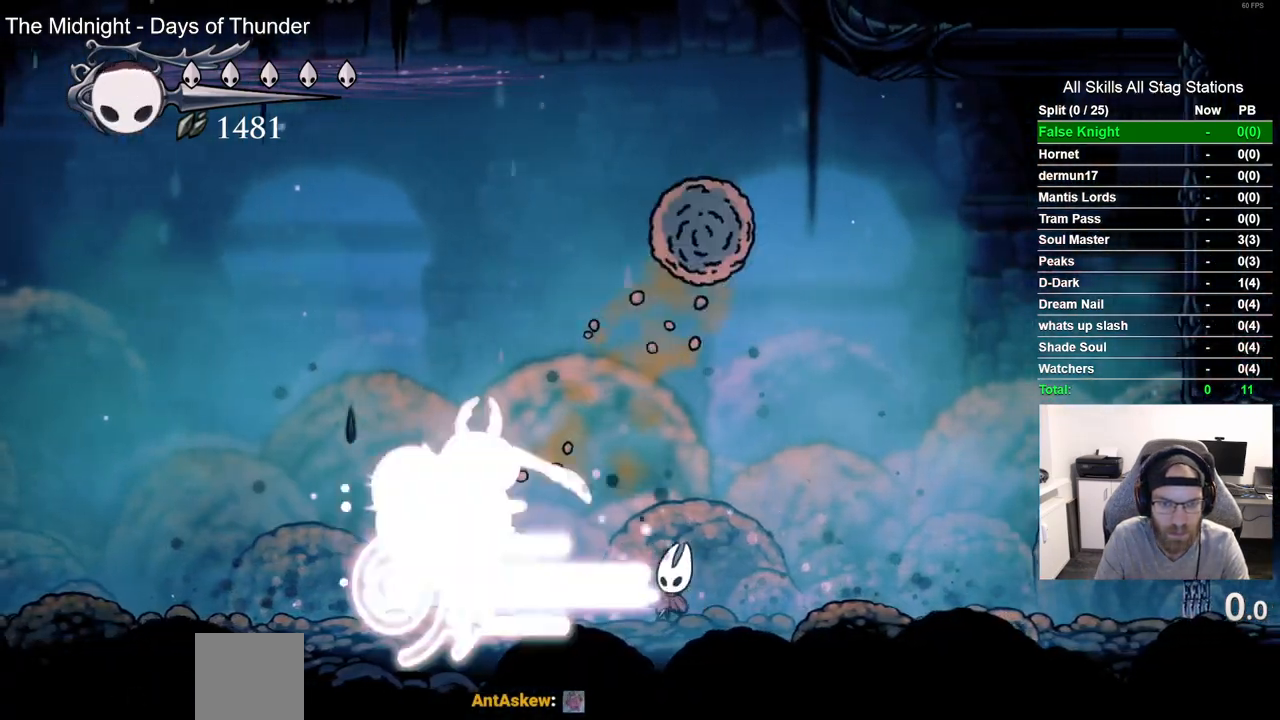
{"buttons": ["SQUARE"], "left_stick": "center", "right_stick": "center", "events": [[233, "DPAD_LEFT", "down"], [417, "SQUARE", "down"], [483, "DPAD_LEFT", "up"]]}
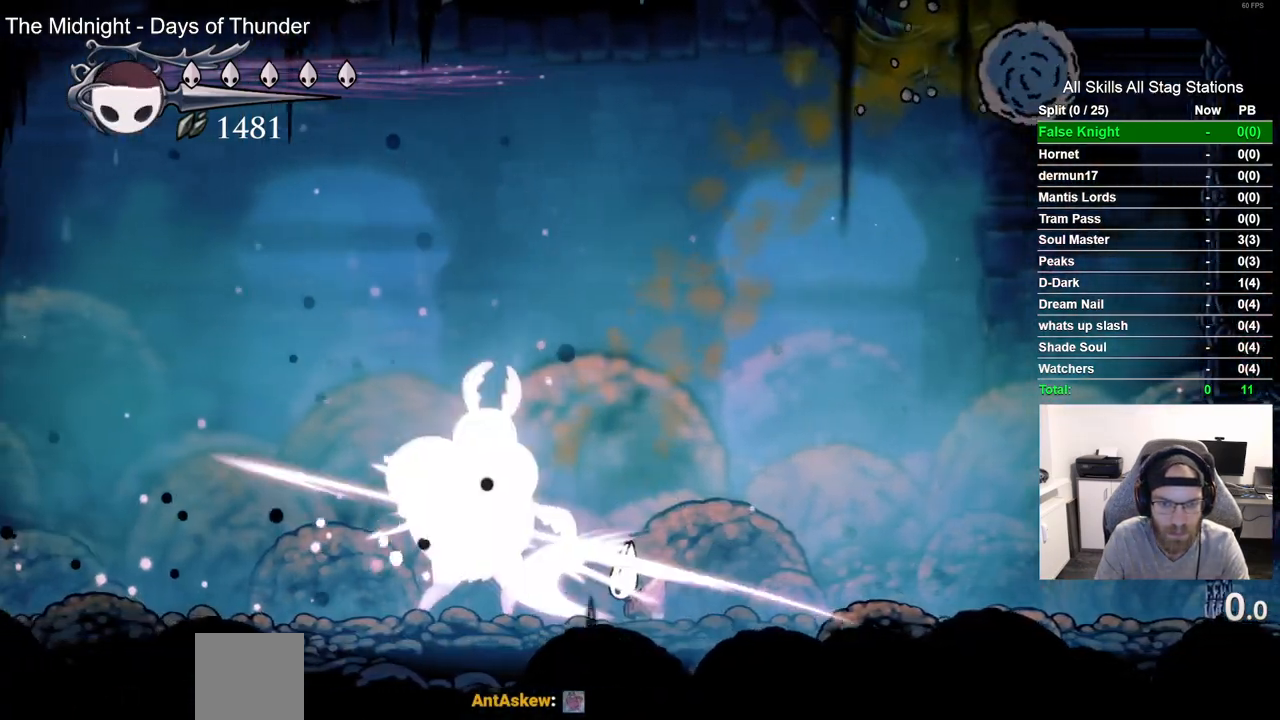
{"buttons": ["DPAD_RIGHT"], "left_stick": "center", "right_stick": "center", "events": [[83, "SQUARE", "up"], [283, "SQUARE", "down"], [417, "DPAD_RIGHT", "down"], [433, "SQUARE", "up"]]}